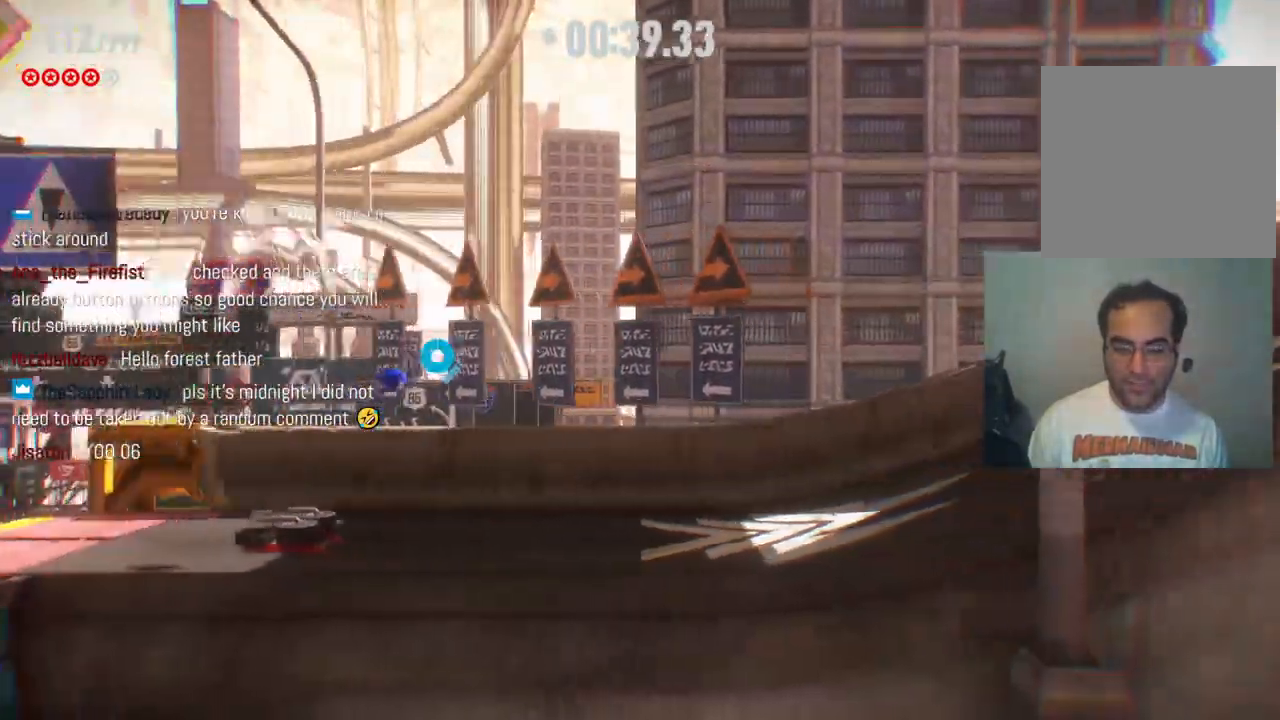
Gameplay with a controller (Xbox layout); each line is a JSON object with the inputs held at the frame after it. "events" lists button and stick changes between this image and that frame as [ms after this image, input, new state], when the widget could be followed in between. Not read: L3 R3.
{"buttons": [], "left_stick": "right", "right_stick": "center", "events": [[450, "R2", "up"]]}
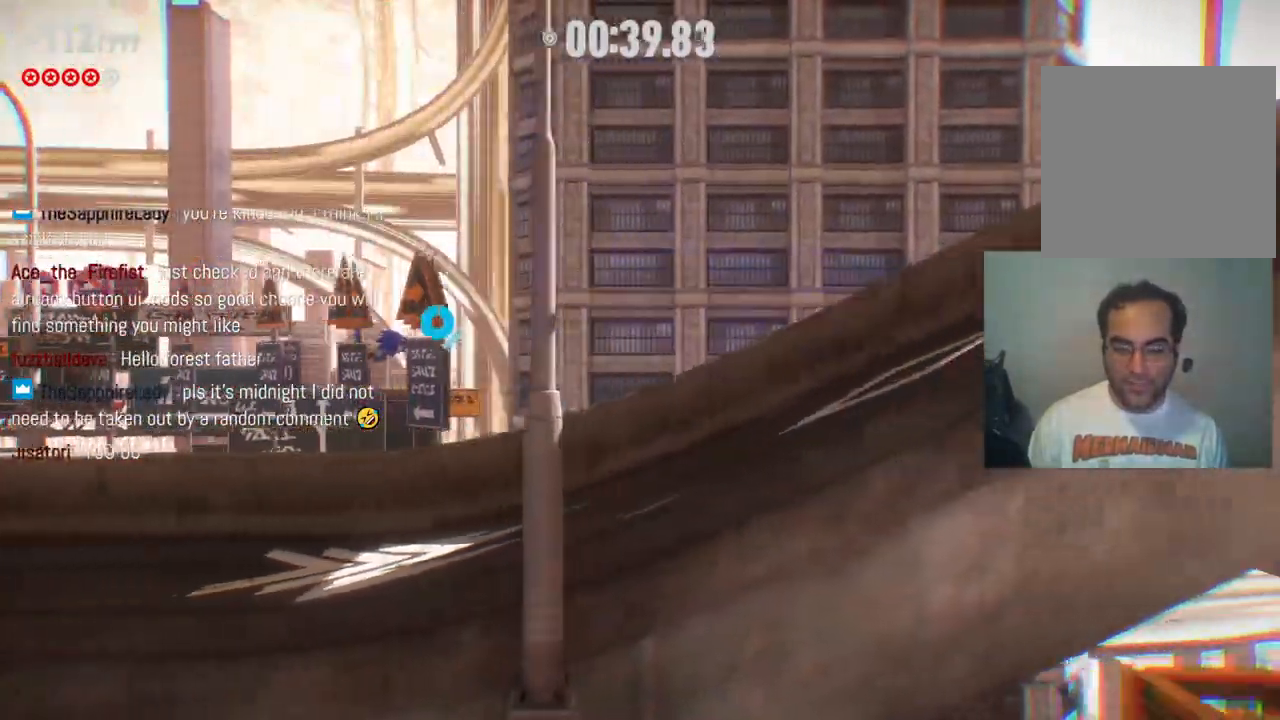
{"buttons": ["R2"], "left_stick": "right", "right_stick": "center", "events": [[300, "R2", "down"]]}
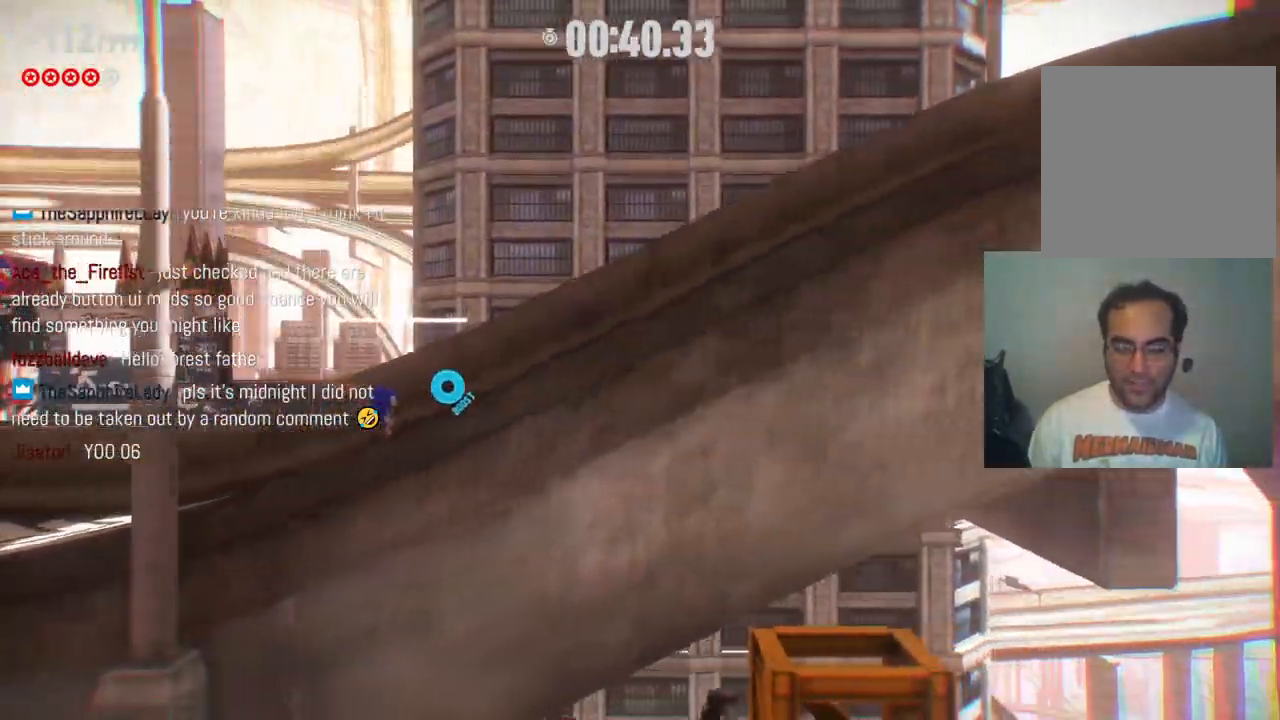
{"buttons": ["R2"], "left_stick": "right", "right_stick": "center", "events": [[183, "R2", "up"], [267, "R2", "down"]]}
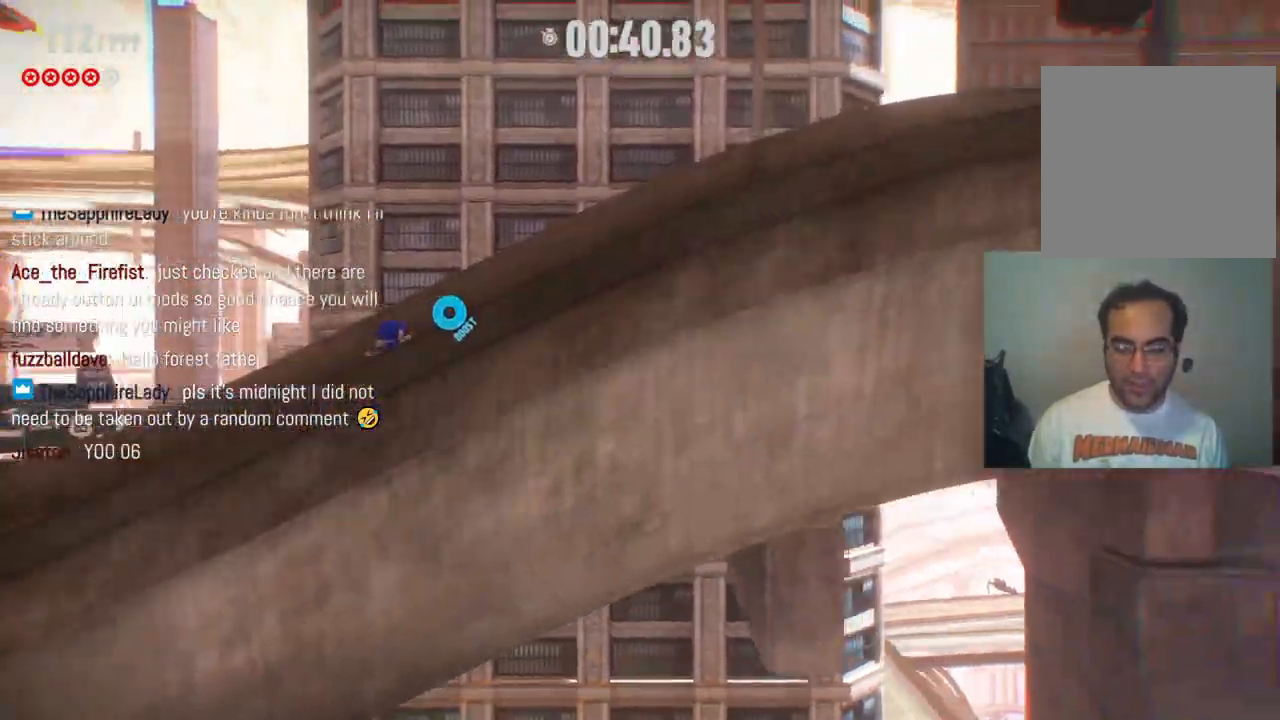
{"buttons": ["R2"], "left_stick": "right", "right_stick": "center", "events": []}
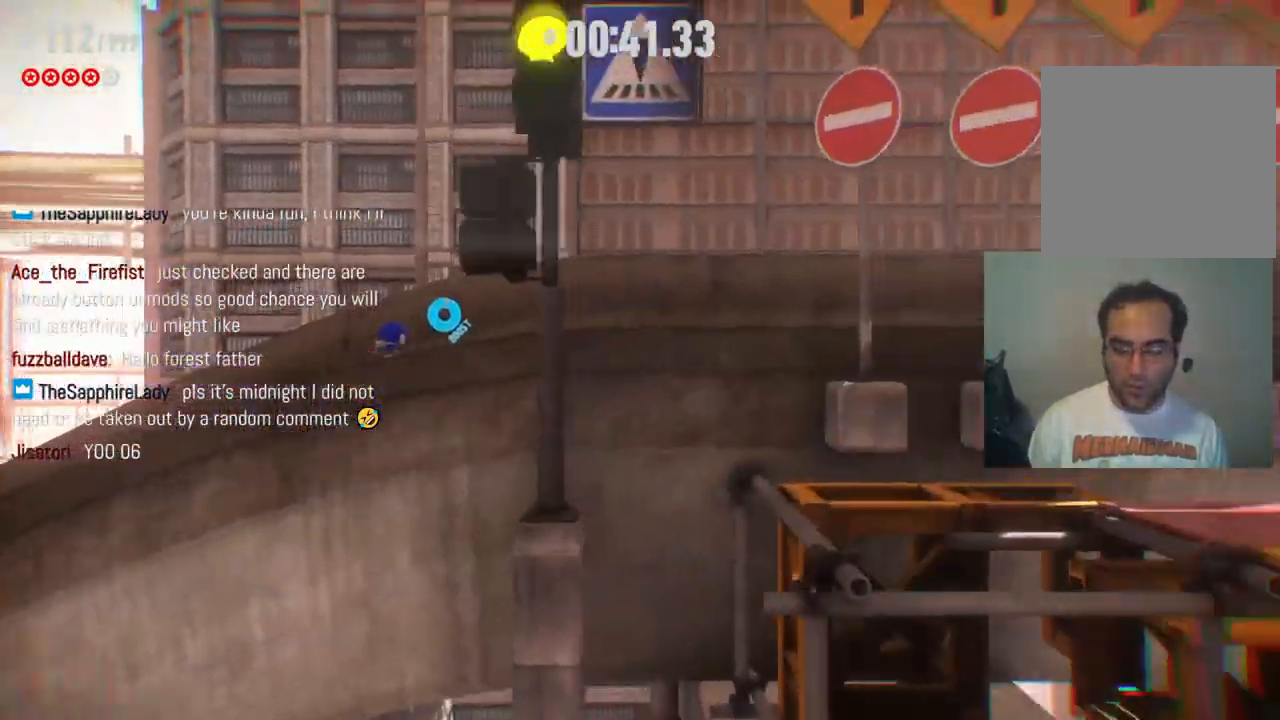
{"buttons": [], "left_stick": "right", "right_stick": "center", "events": [[350, "R2", "up"]]}
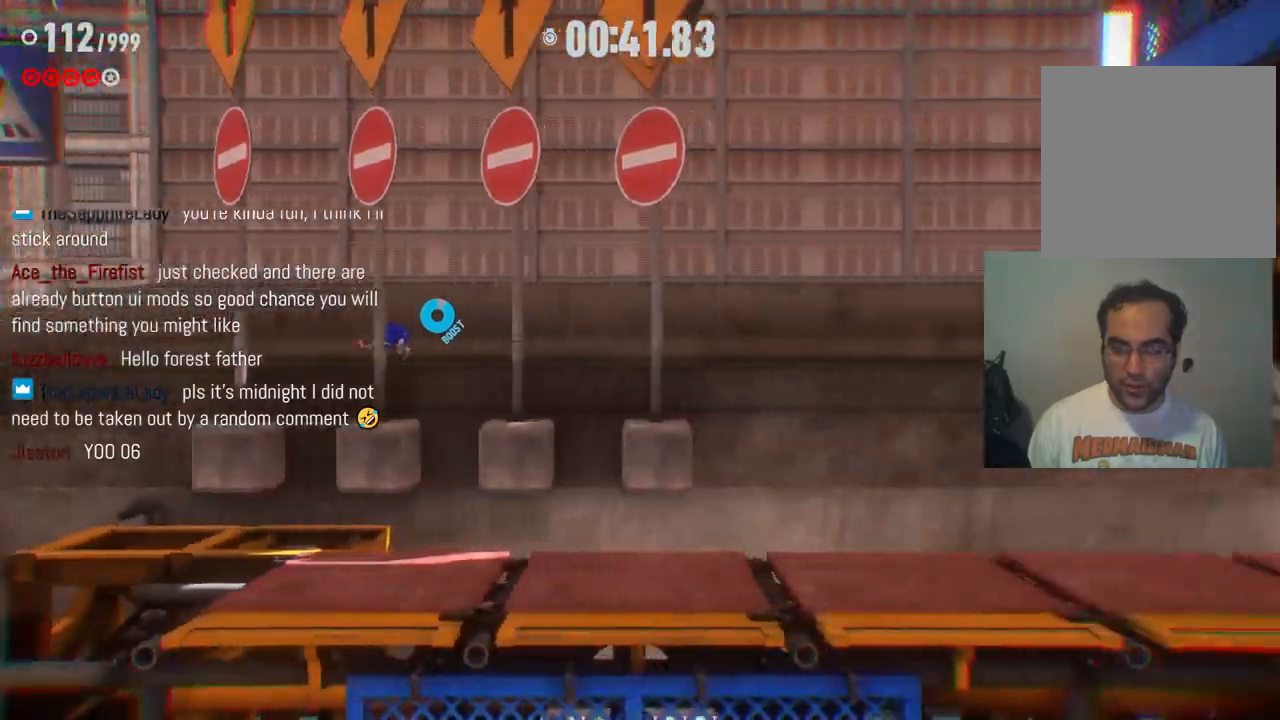
{"buttons": ["R2"], "left_stick": "right", "right_stick": "center", "events": [[33, "R2", "down"]]}
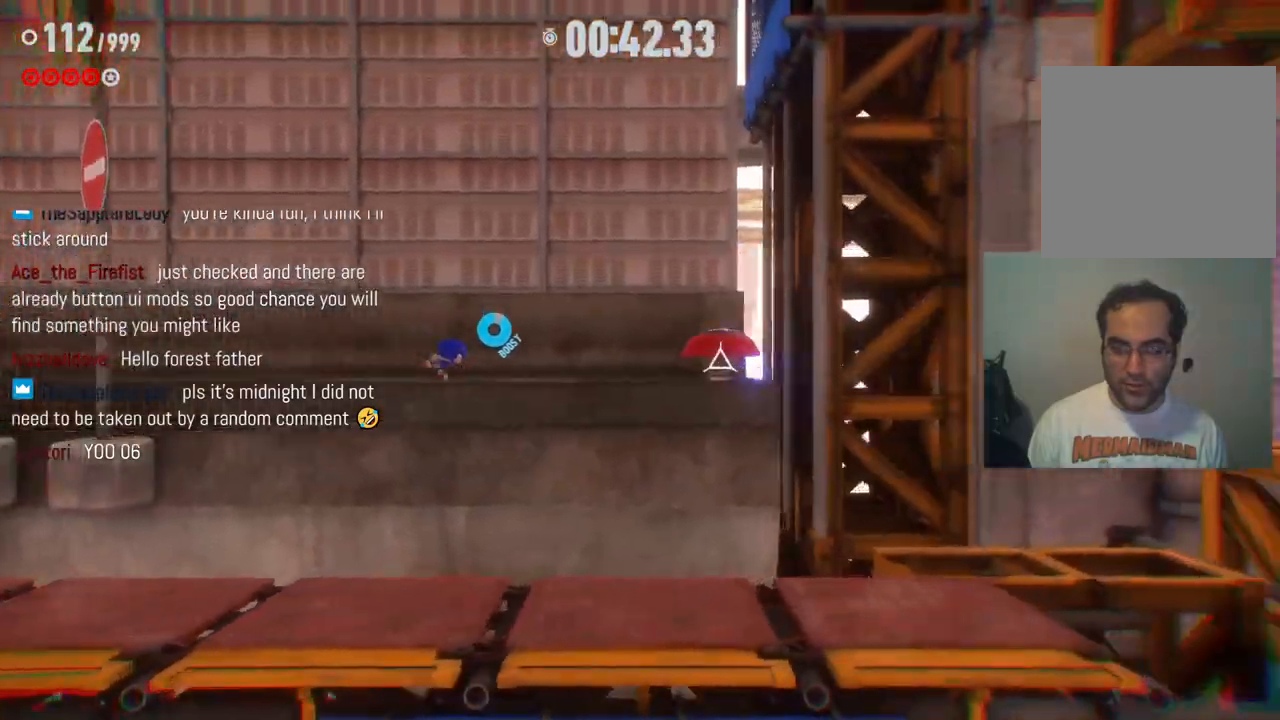
{"buttons": [], "left_stick": "right", "right_stick": "center", "events": [[333, "R2", "up"]]}
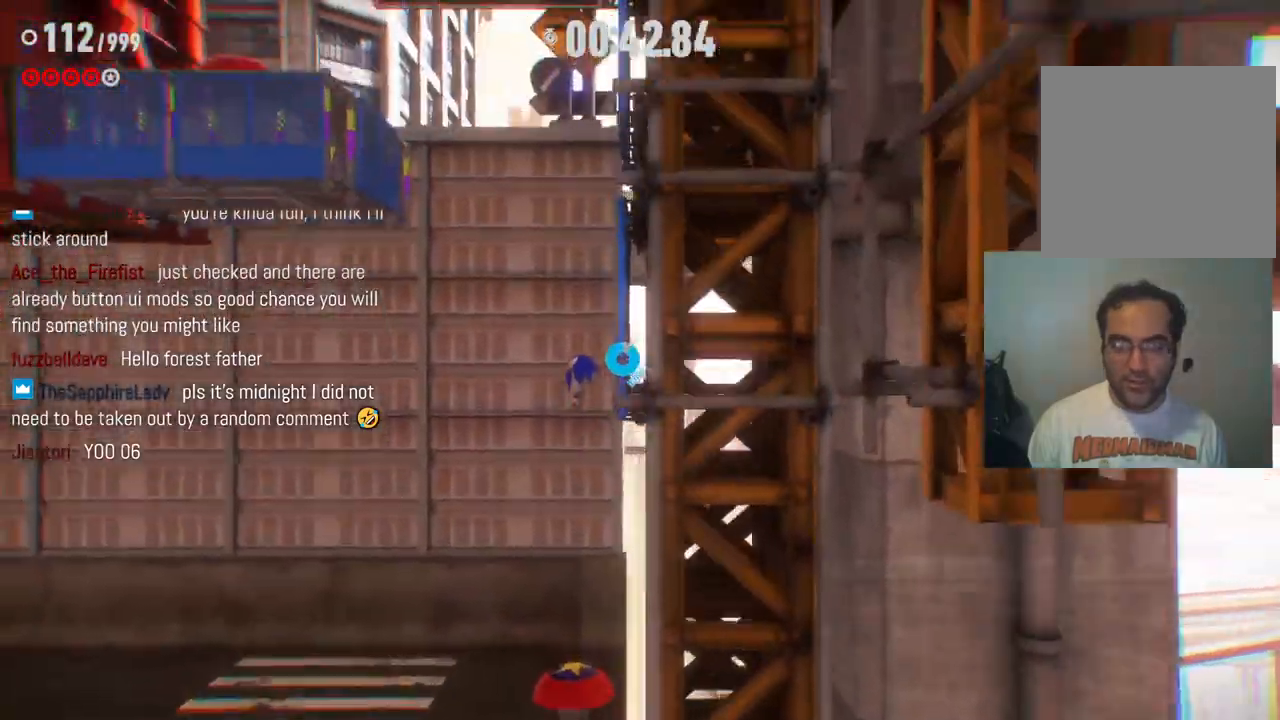
{"buttons": [], "left_stick": "left", "right_stick": "center", "events": [[350, "left_stick", "left"]]}
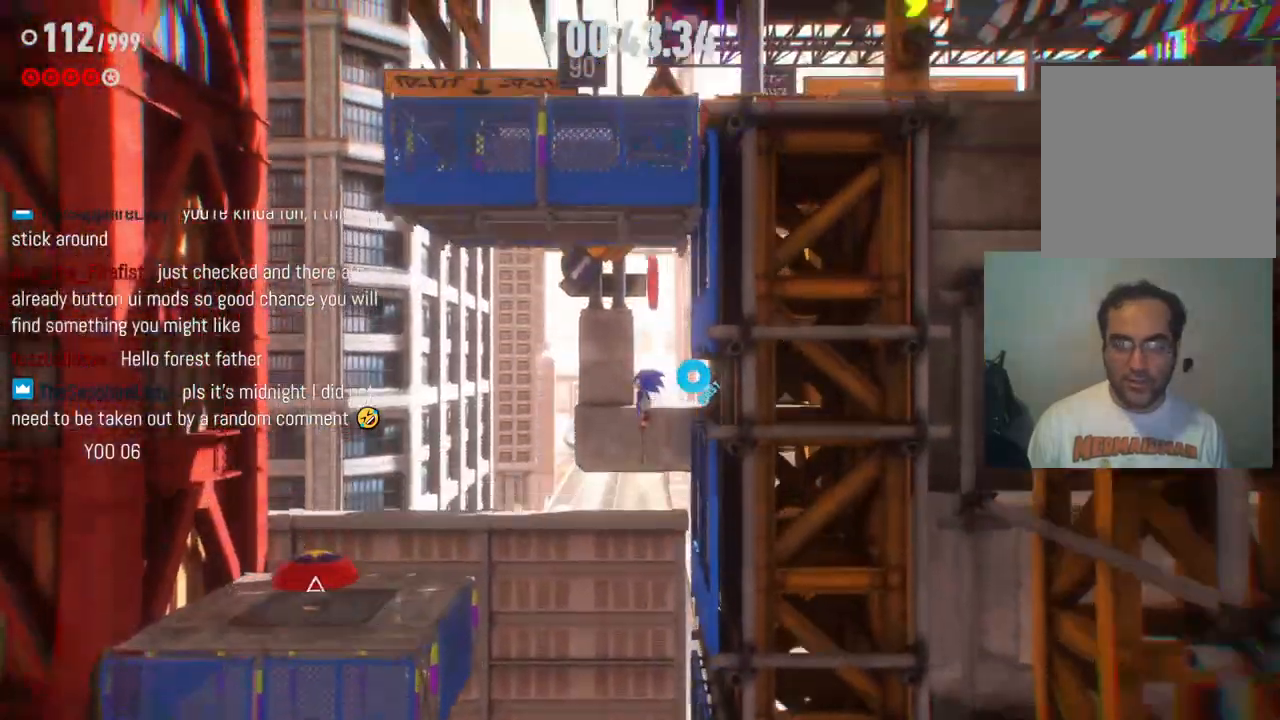
{"buttons": [], "left_stick": "left", "right_stick": "center", "events": [[233, "A", "down"], [383, "A", "up"]]}
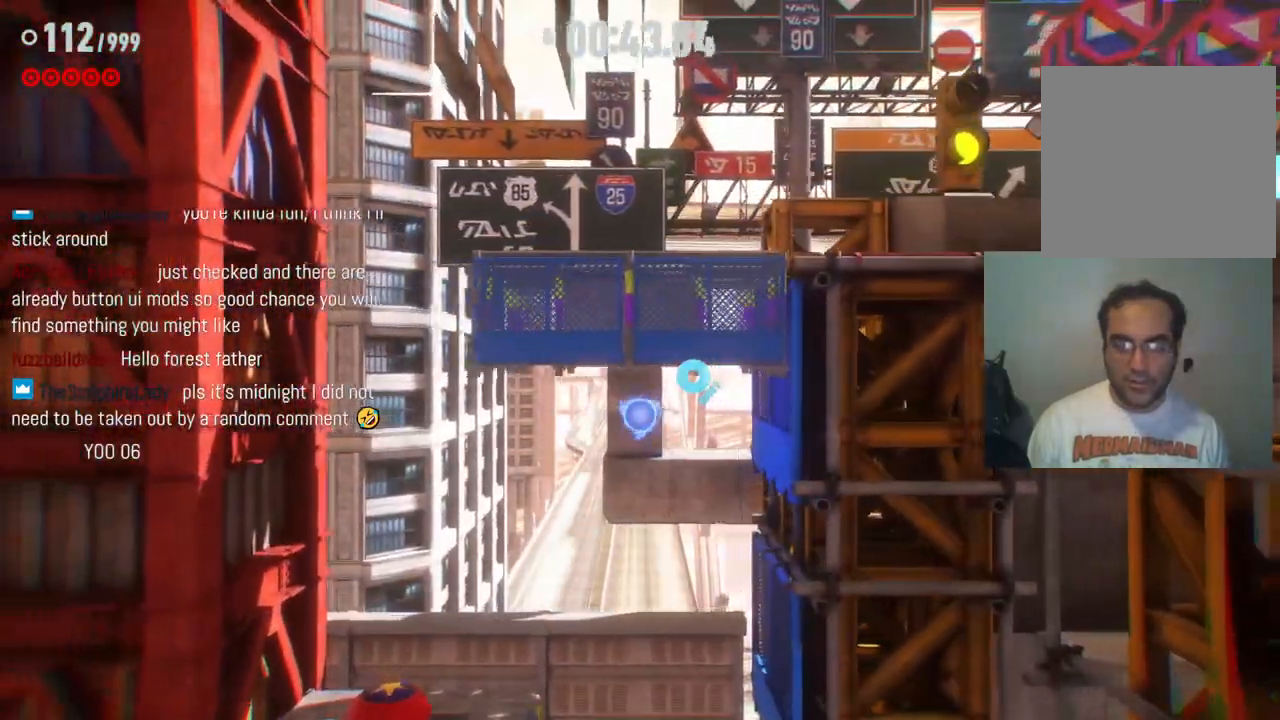
{"buttons": [], "left_stick": "left", "right_stick": "center", "events": []}
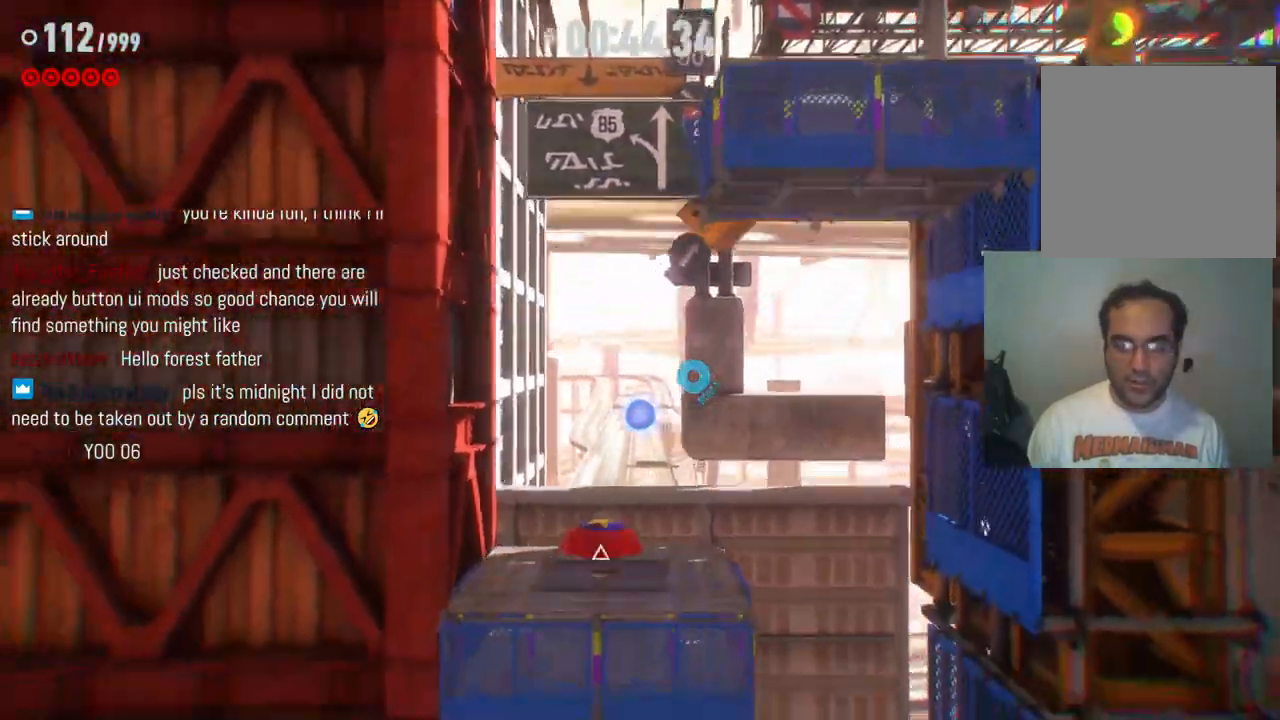
{"buttons": [], "left_stick": "right", "right_stick": "center", "events": [[17, "left_stick", "center"], [83, "left_stick", "right"]]}
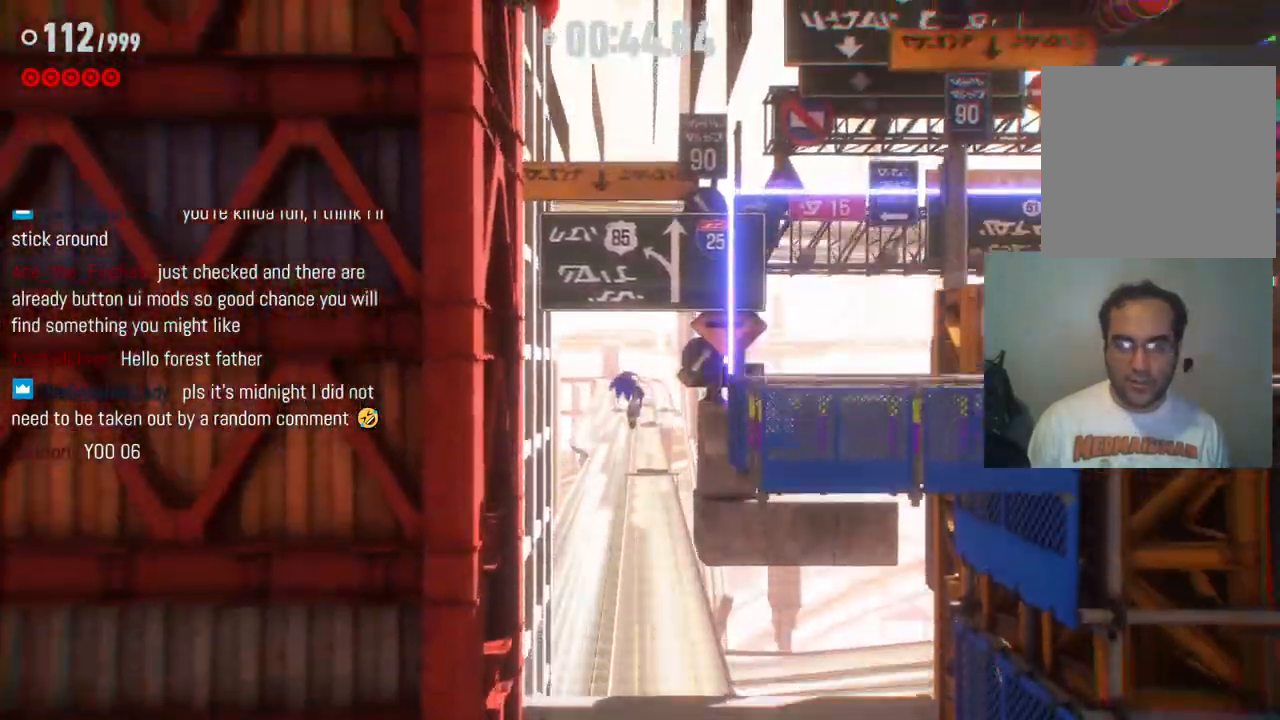
{"buttons": [], "left_stick": "right", "right_stick": "center", "events": []}
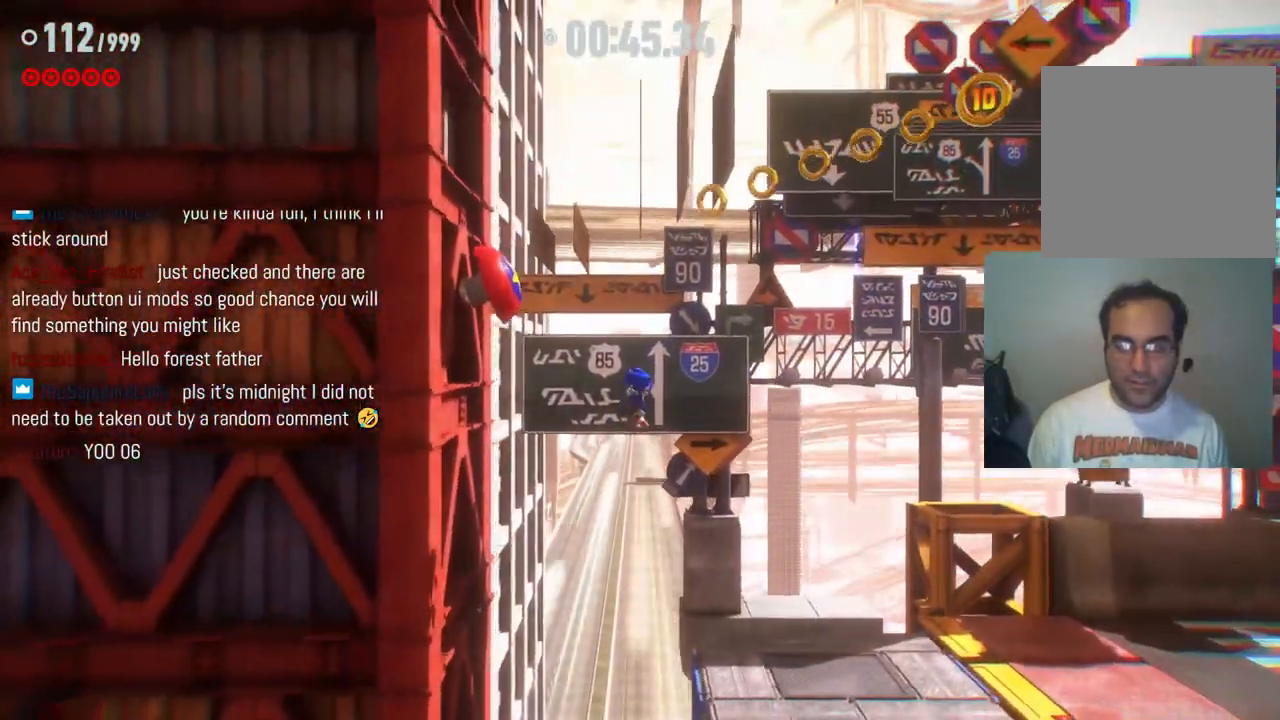
{"buttons": ["A"], "left_stick": "up-left", "right_stick": "center", "events": [[67, "left_stick", "up-left"], [150, "A", "down"]]}
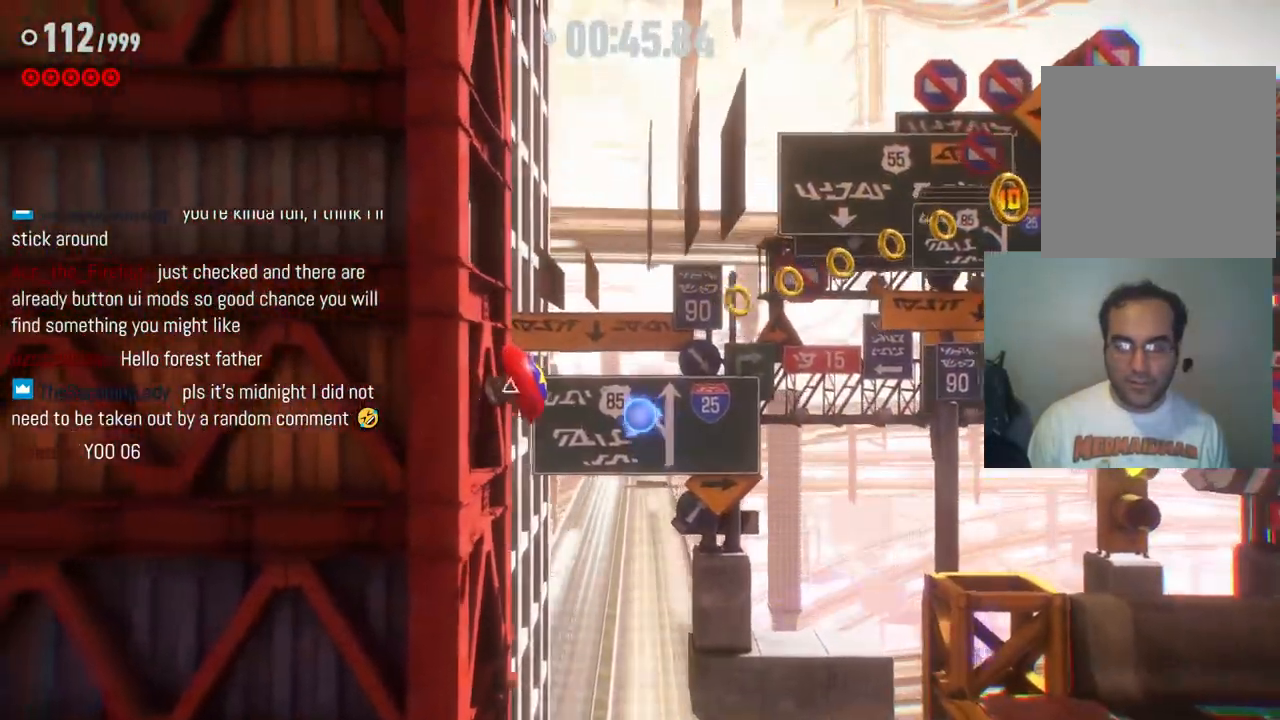
{"buttons": [], "left_stick": "center", "right_stick": "center", "events": [[117, "A", "up"], [167, "X", "down"], [350, "X", "up"], [483, "left_stick", "center"]]}
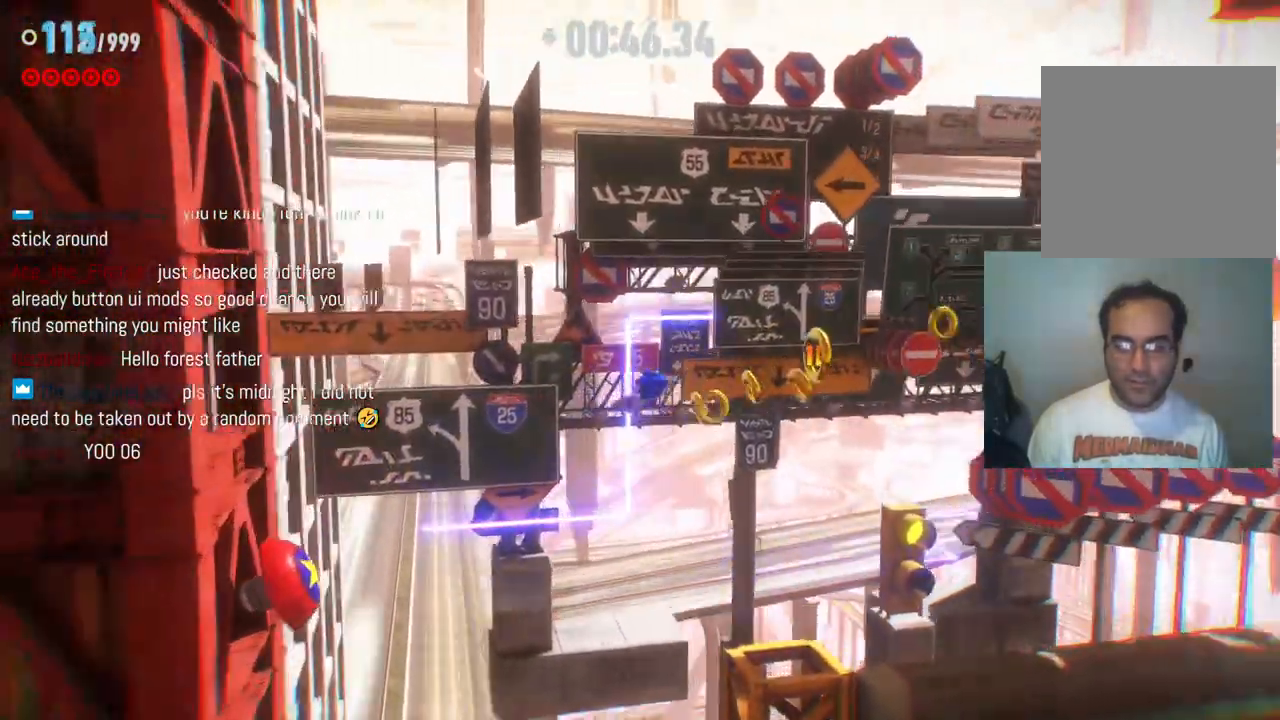
{"buttons": [], "left_stick": "right", "right_stick": "center", "events": [[83, "left_stick", "right"]]}
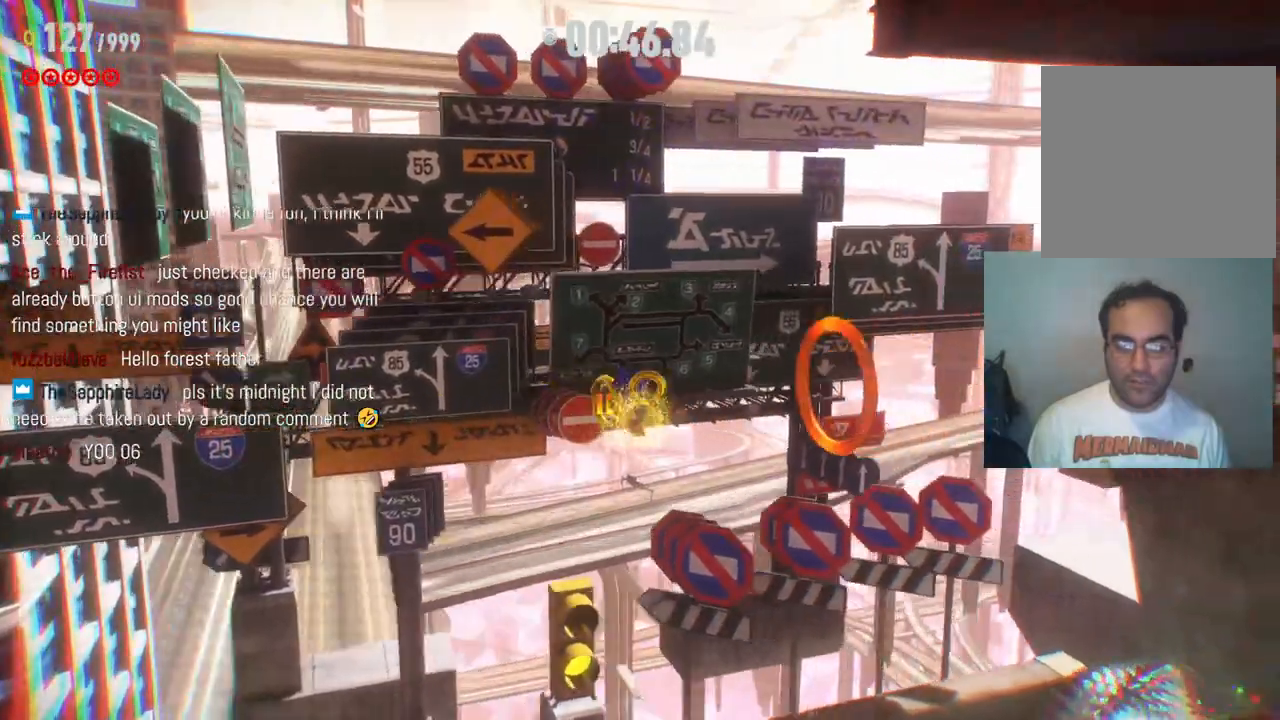
{"buttons": [], "left_stick": "up-right", "right_stick": "center", "events": [[133, "X", "down"], [267, "left_stick", "up-right"], [300, "X", "up"]]}
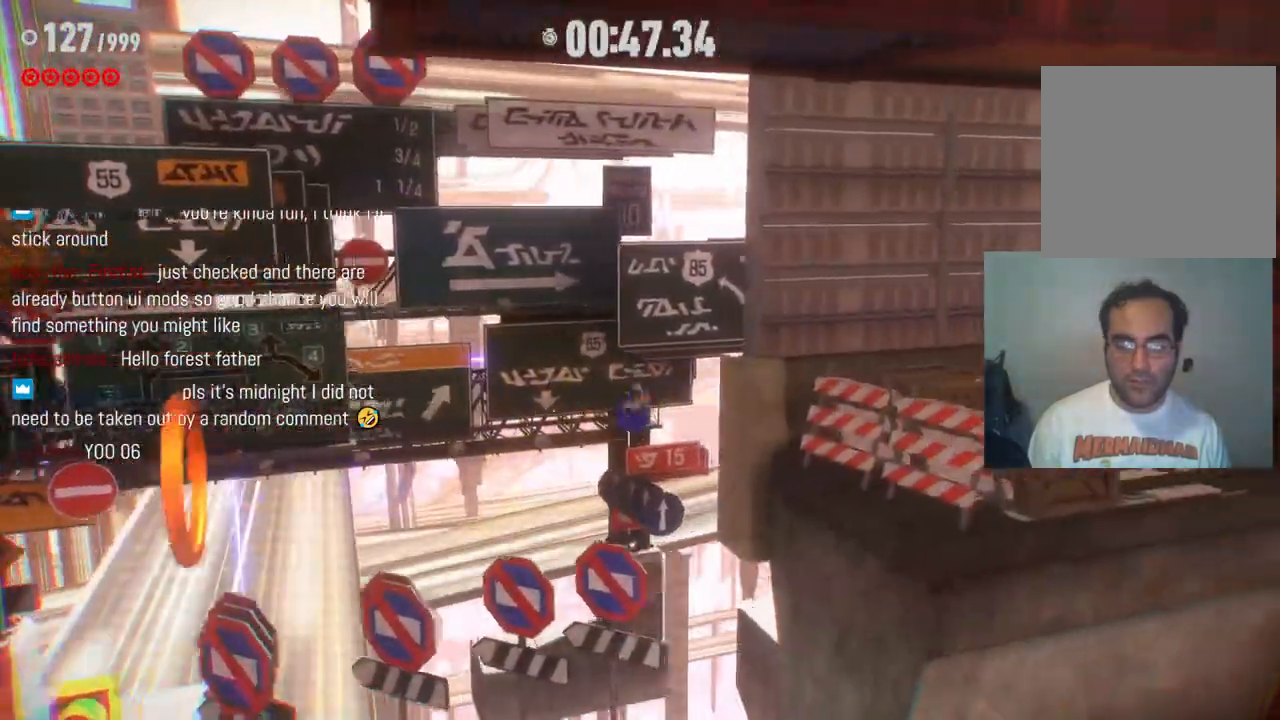
{"buttons": ["R2"], "left_stick": "up-right", "right_stick": "center", "events": [[350, "R2", "down"]]}
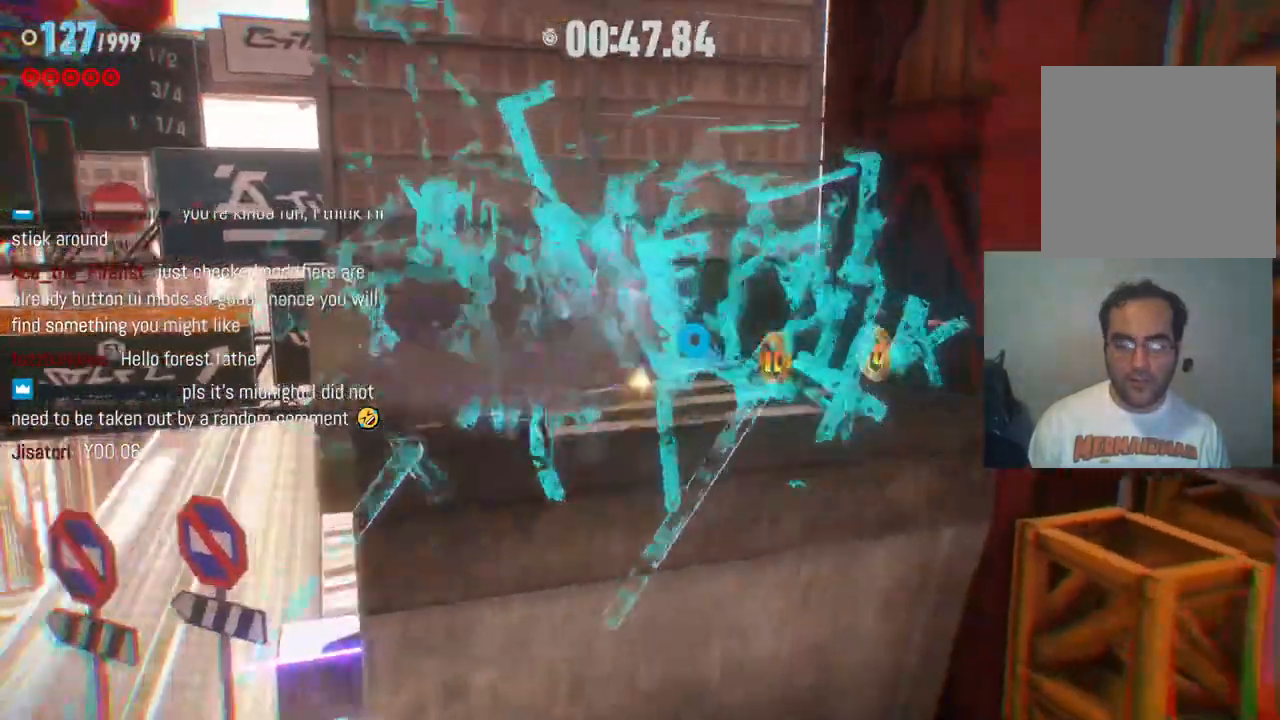
{"buttons": [], "left_stick": "up-right", "right_stick": "center", "events": [[300, "R2", "up"]]}
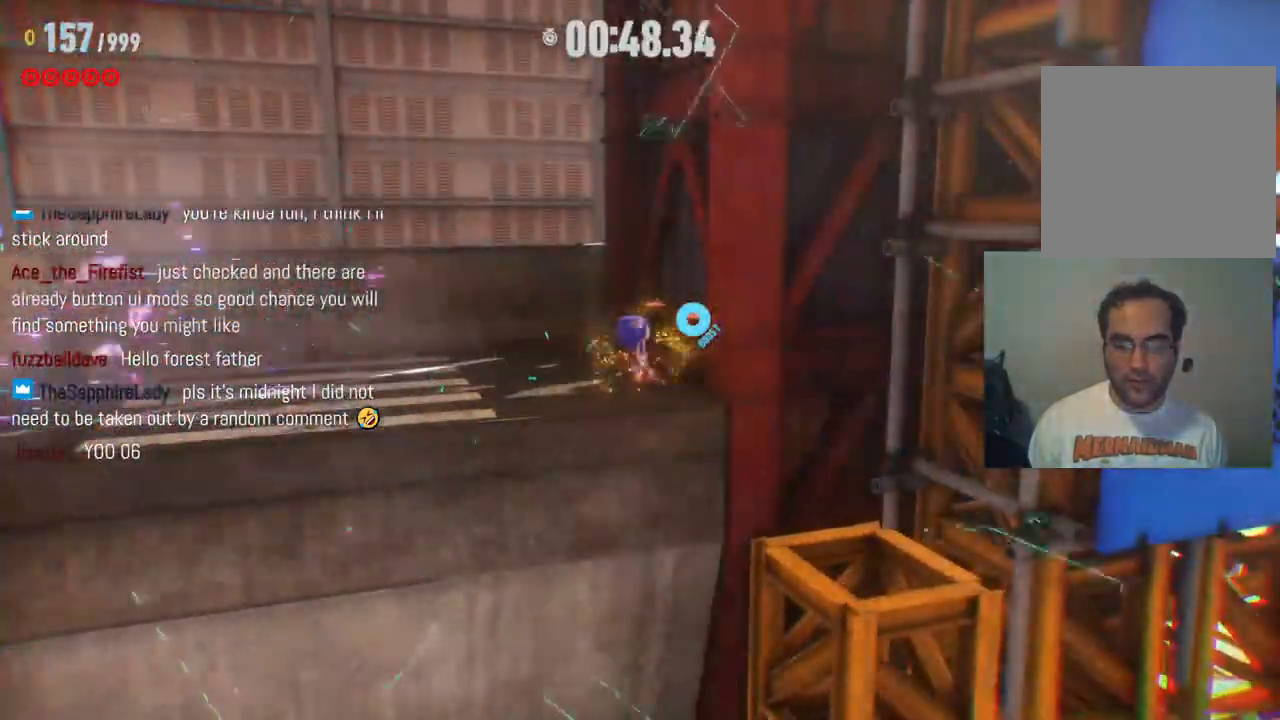
{"buttons": [], "left_stick": "left", "right_stick": "center", "events": [[150, "left_stick", "up-left"], [317, "left_stick", "left"]]}
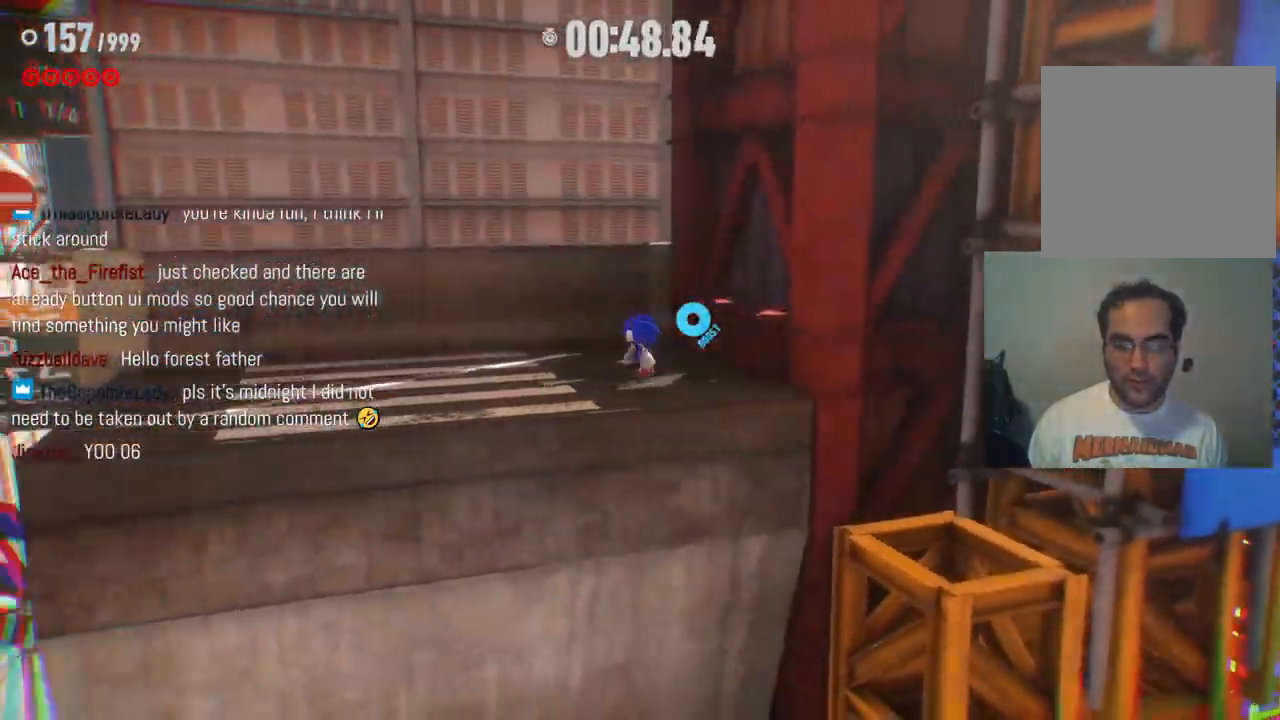
{"buttons": [], "left_stick": "left", "right_stick": "center", "events": []}
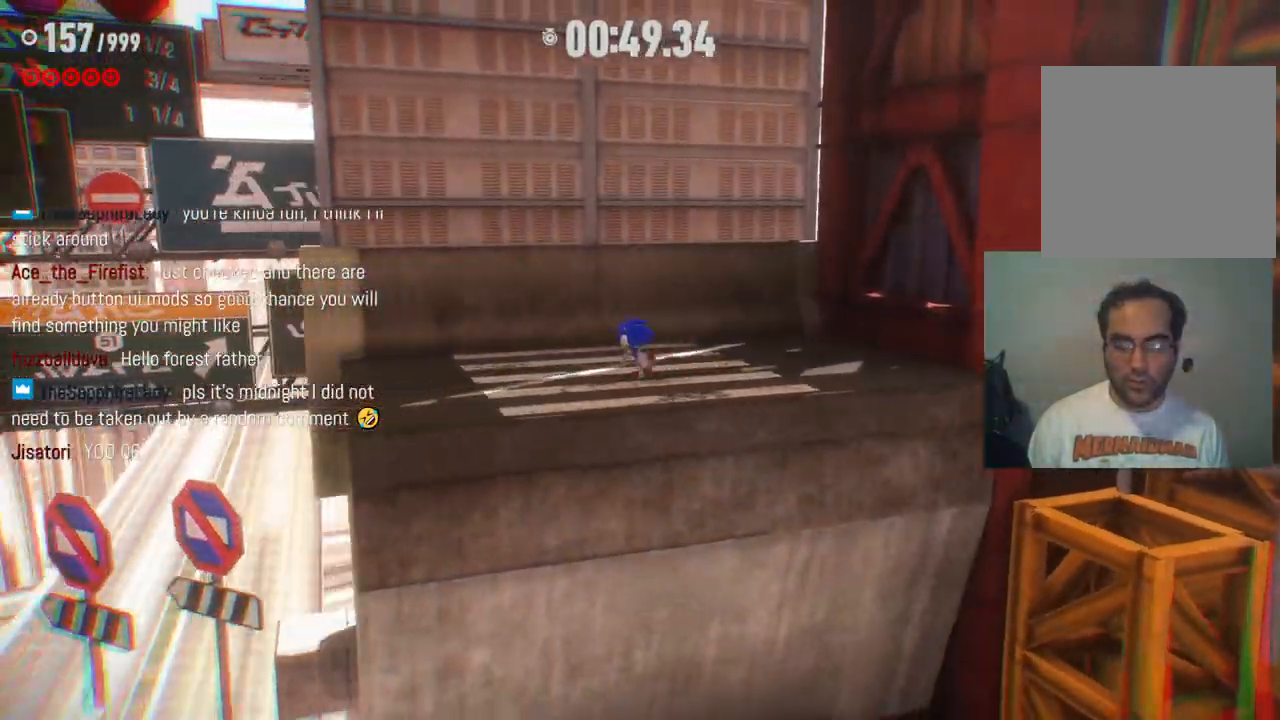
{"buttons": ["A"], "left_stick": "left", "right_stick": "center", "events": [[433, "A", "down"]]}
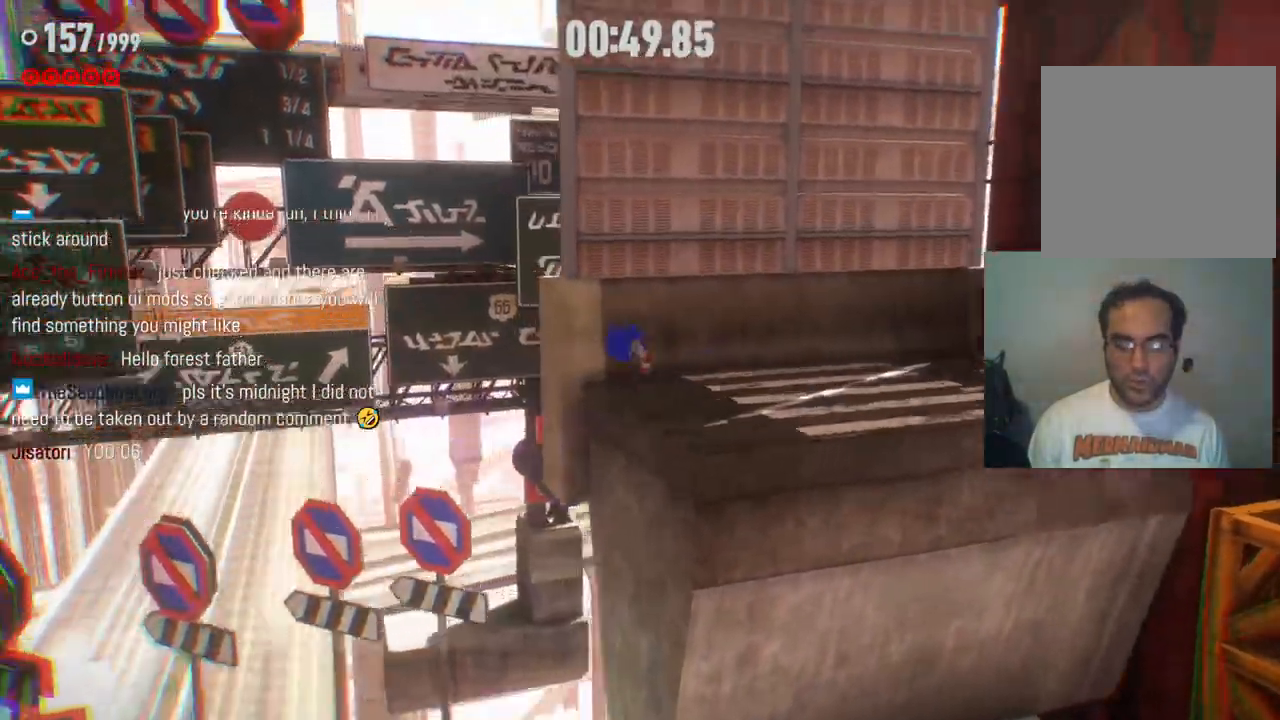
{"buttons": [], "left_stick": "right", "right_stick": "center", "events": [[50, "left_stick", "center"], [67, "A", "up"], [250, "left_stick", "right"]]}
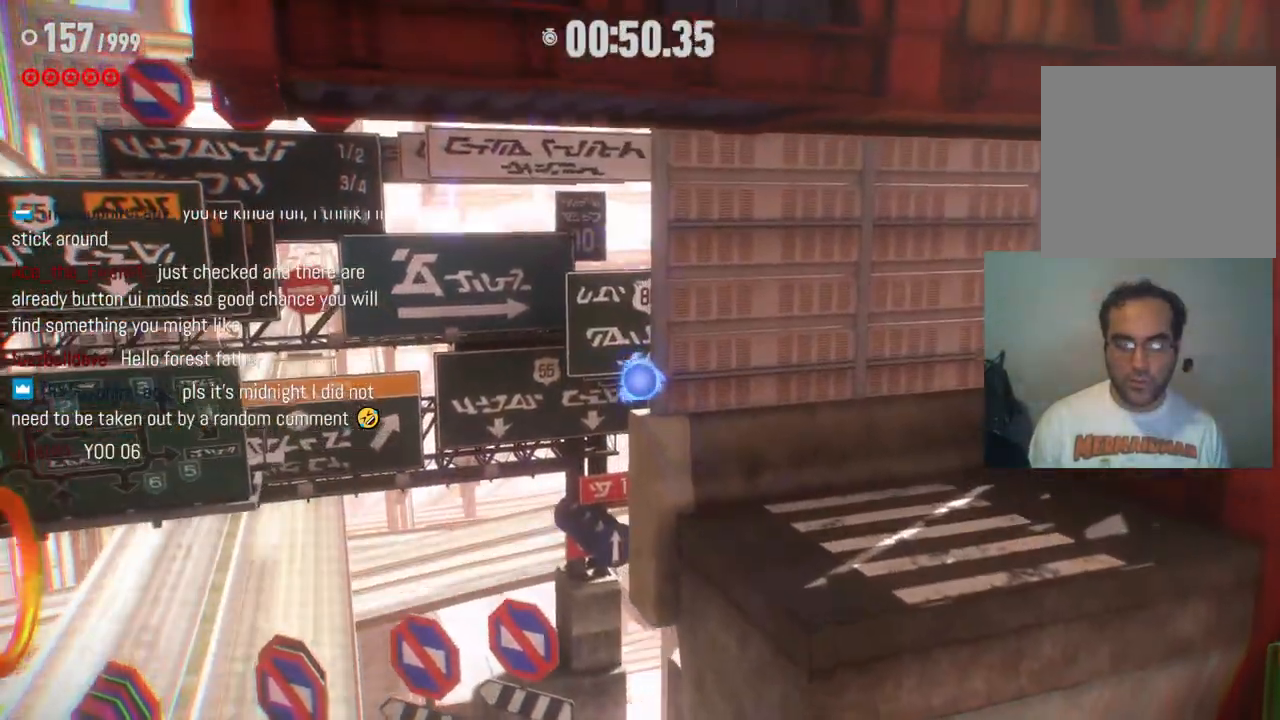
{"buttons": [], "left_stick": "right", "right_stick": "center", "events": [[33, "left_stick", "center"], [167, "left_stick", "right"], [350, "left_stick", "center"], [433, "left_stick", "right"]]}
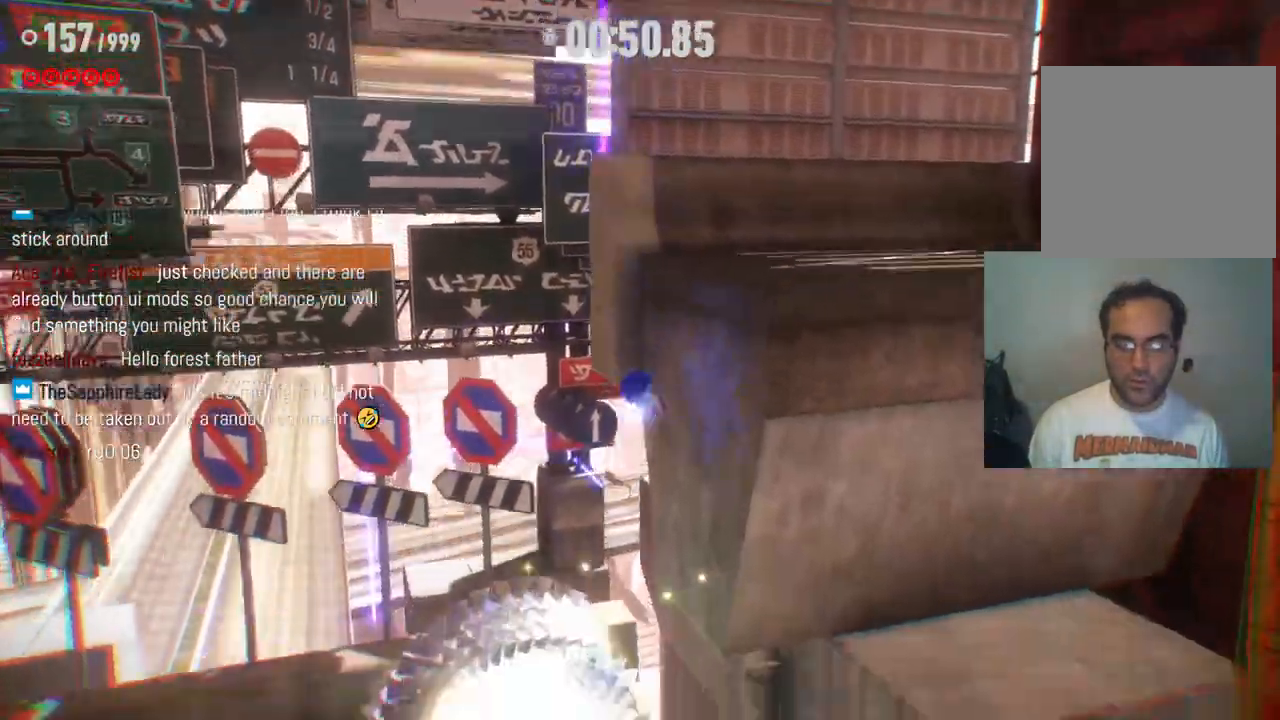
{"buttons": [], "left_stick": "right", "right_stick": "center", "events": []}
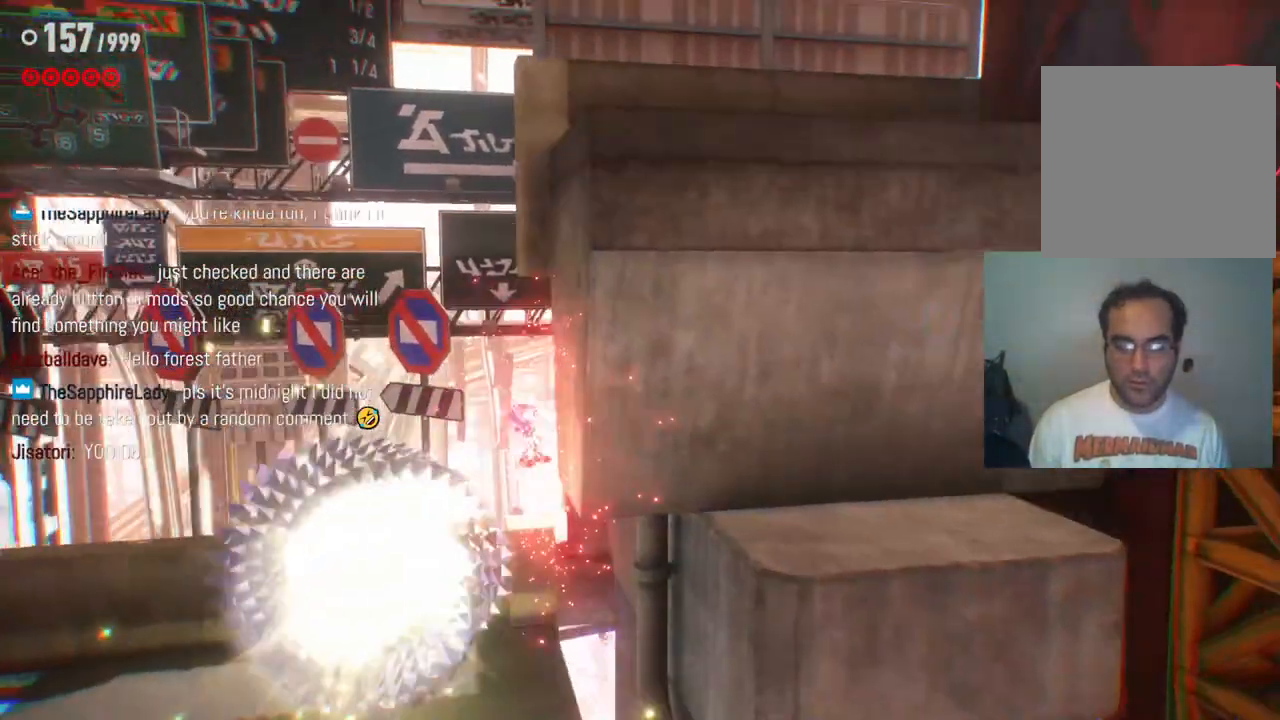
{"buttons": [], "left_stick": "center", "right_stick": "center", "events": [[67, "left_stick", "left"], [317, "left_stick", "center"]]}